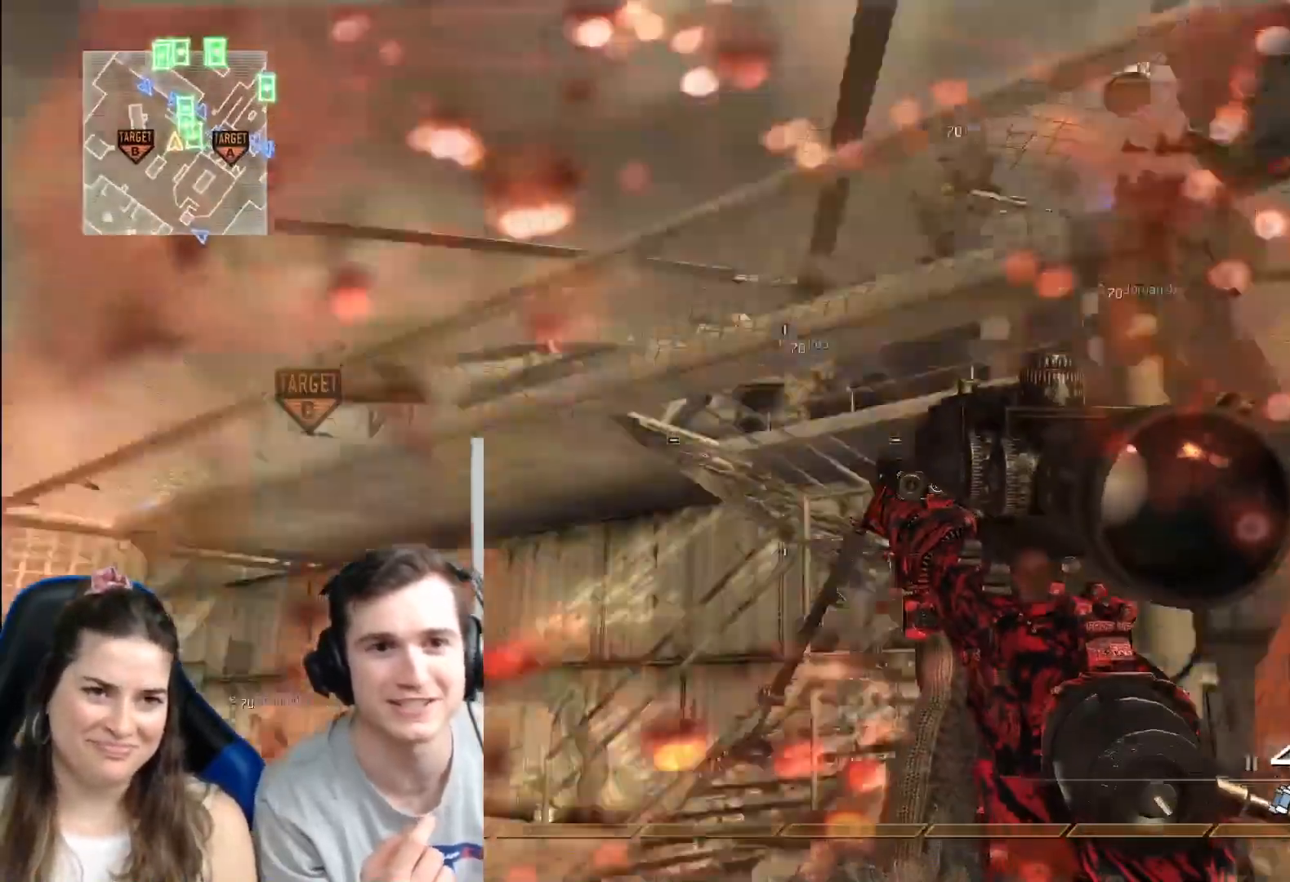
Gameplay with a controller (Xbox layout); each line is a JSON object with the inputs held at the frame after it. "events" lists button and stick changes between this image and that frame as [ms after this image, input, new state], when the widget could be followed in between.
{"buttons": [], "left_stick": "center", "right_stick": "down", "events": [[84, "right_stick", "center"], [334, "right_stick", "down"]]}
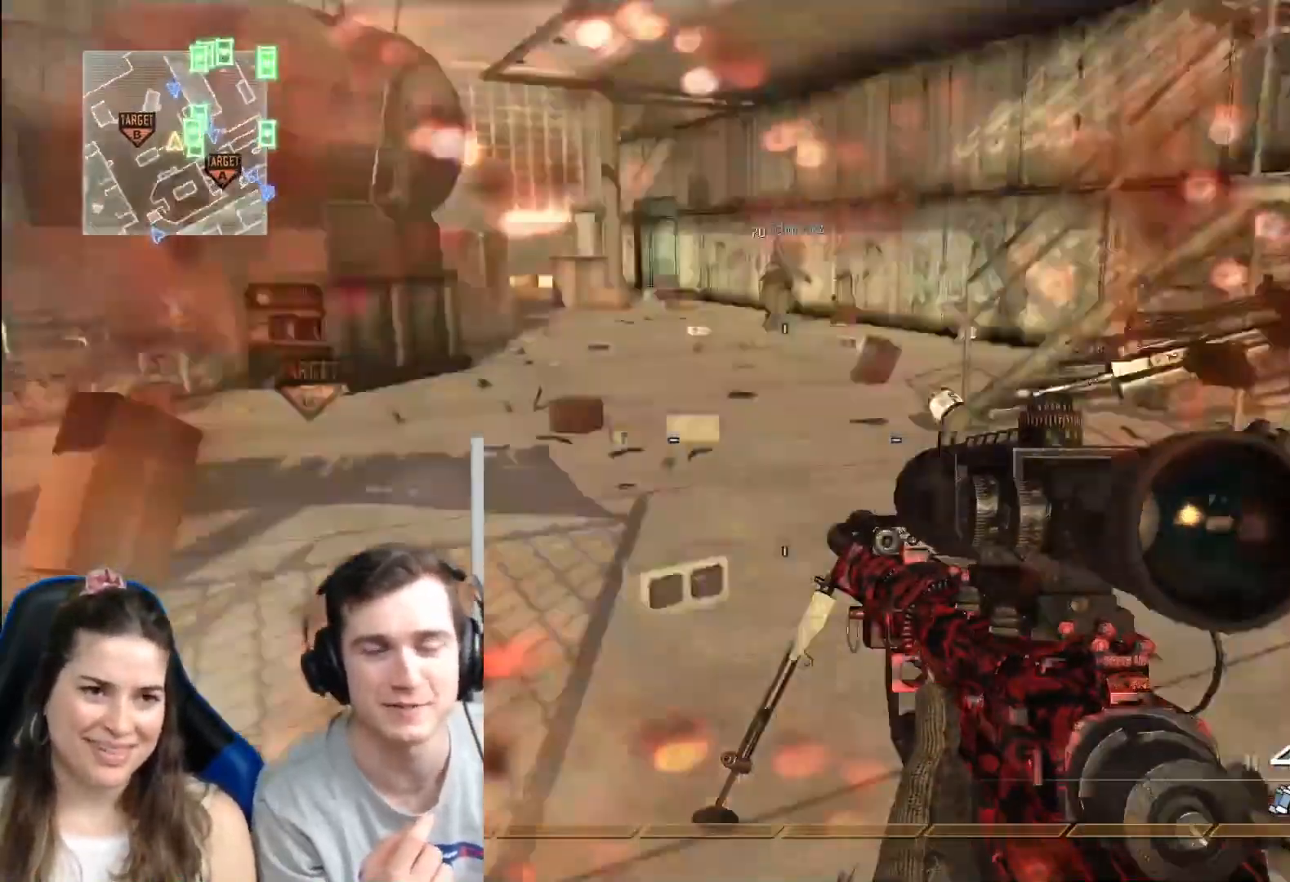
{"buttons": [], "left_stick": "down-left", "right_stick": "left", "events": [[183, "right_stick", "center"], [250, "right_stick", "left"], [484, "left_stick", "down-left"]]}
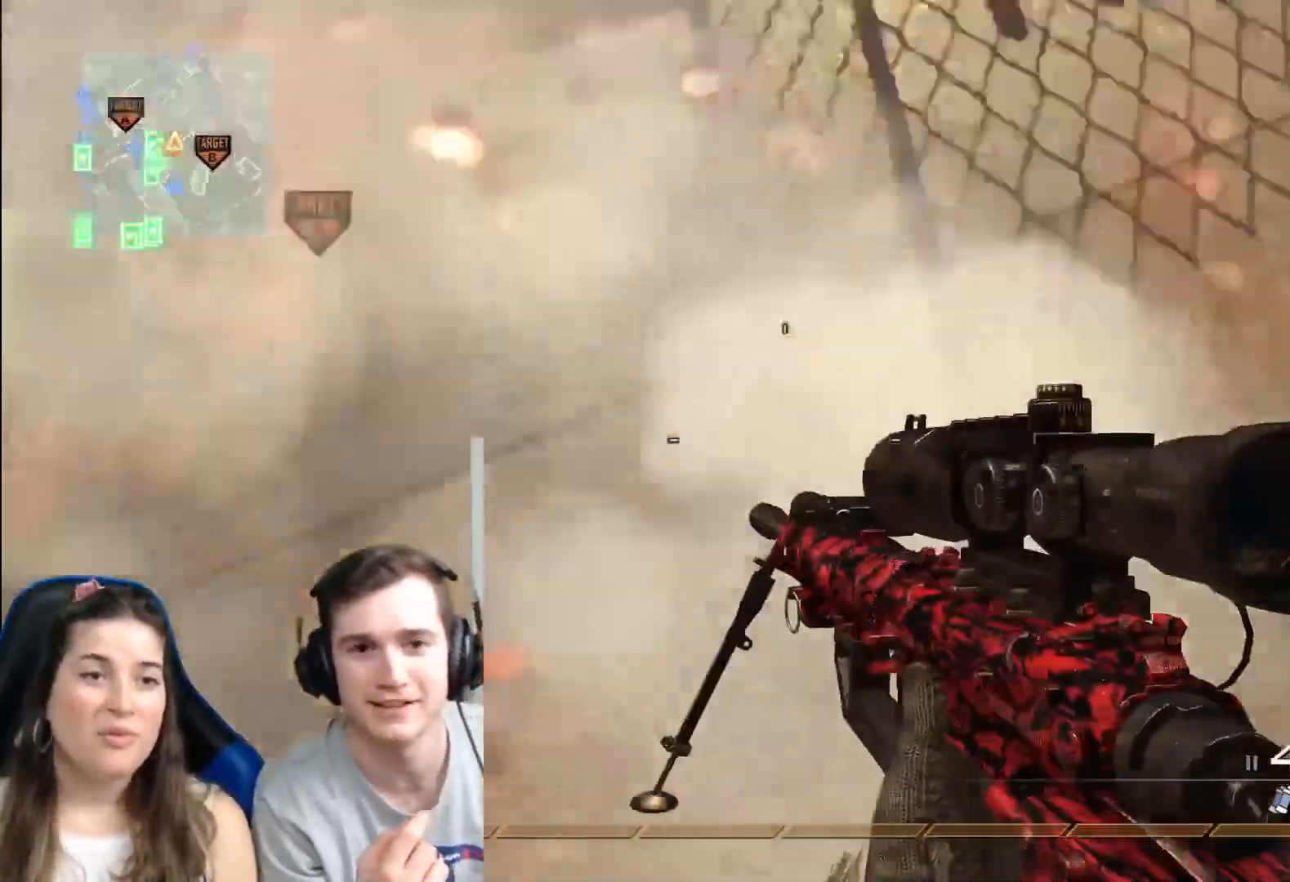
{"buttons": [], "left_stick": "center", "right_stick": "center", "events": [[167, "right_stick", "up-right"], [367, "left_stick", "center"], [401, "right_stick", "center"]]}
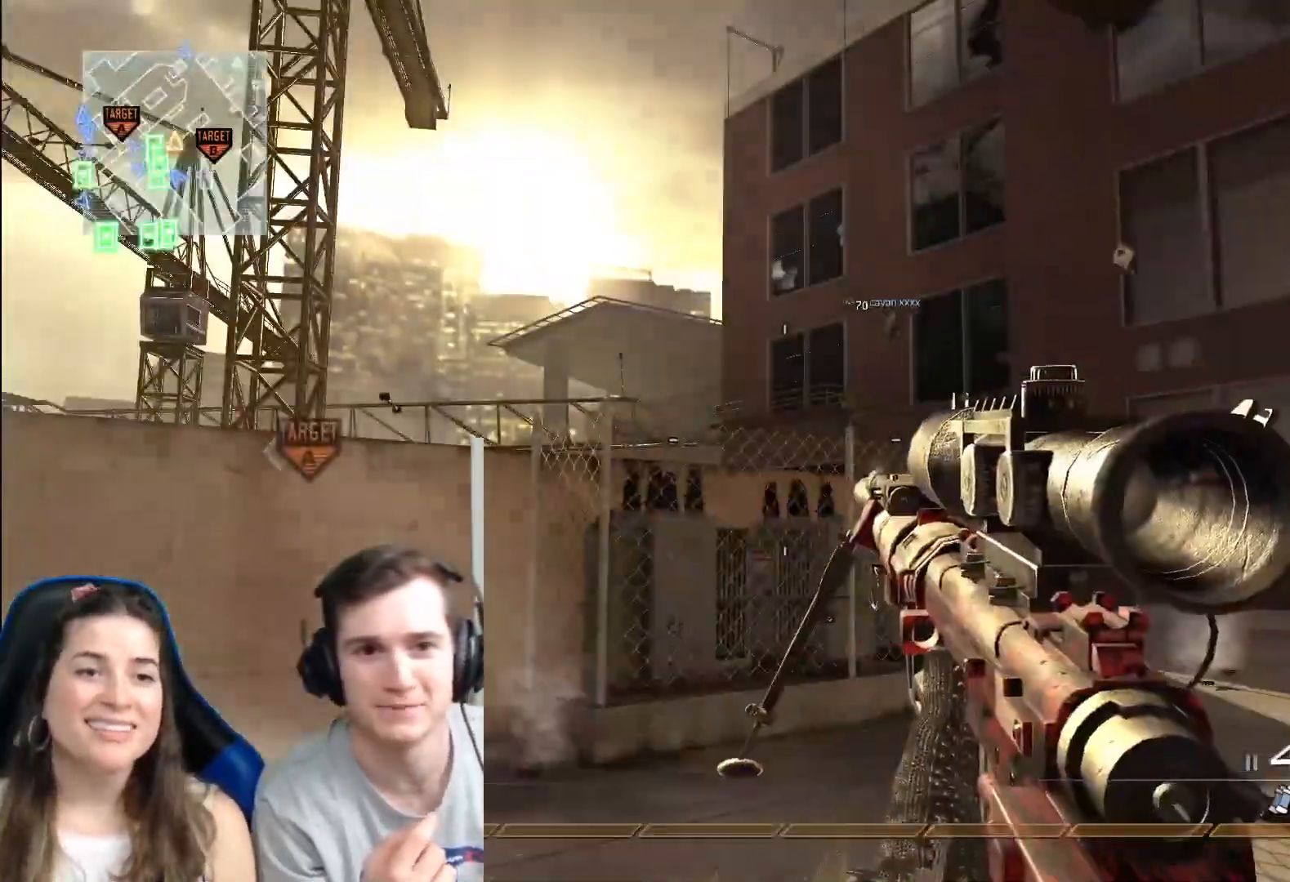
{"buttons": [], "left_stick": "left", "right_stick": "center", "events": [[284, "left_stick", "left"]]}
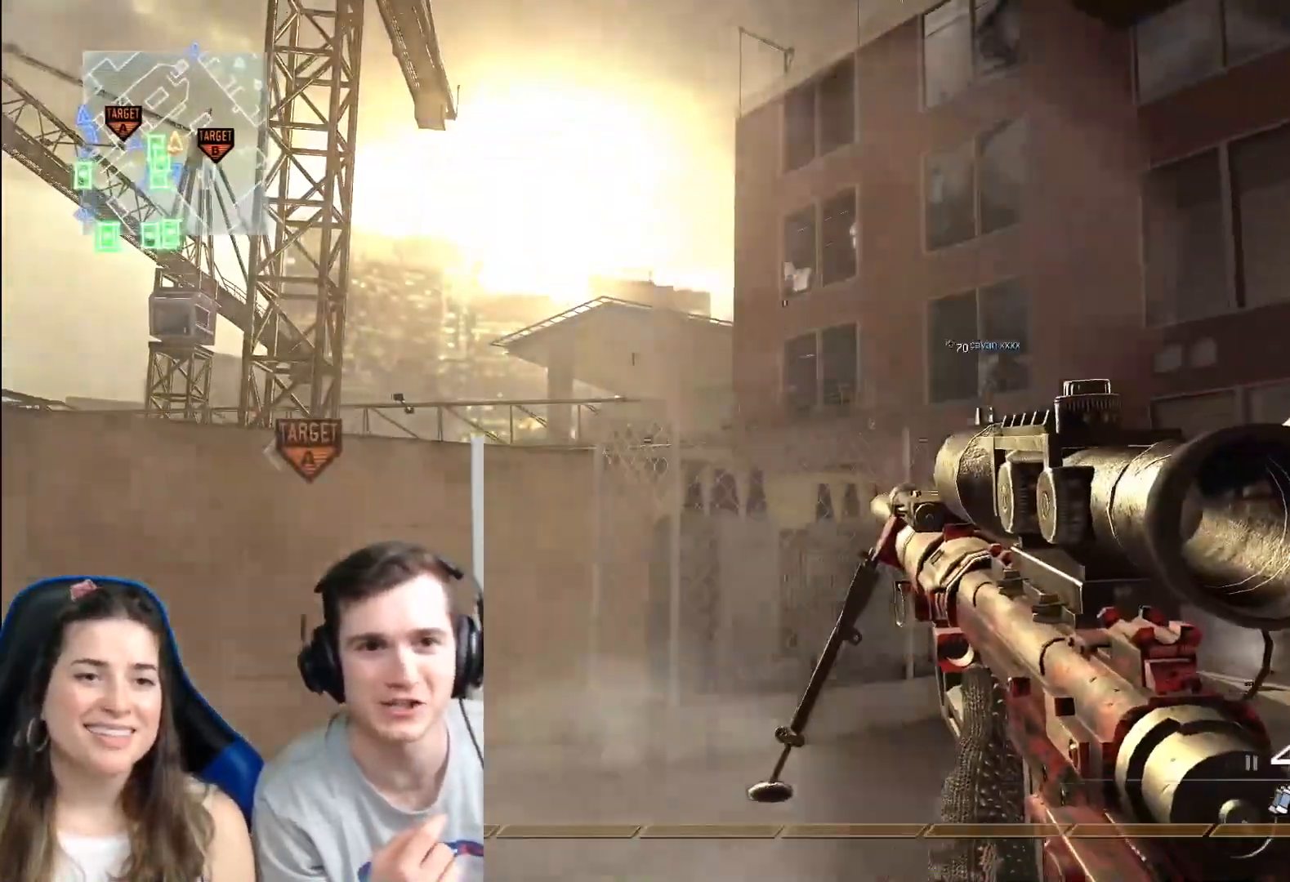
{"buttons": [], "left_stick": "left", "right_stick": "left", "events": [[401, "right_stick", "left"]]}
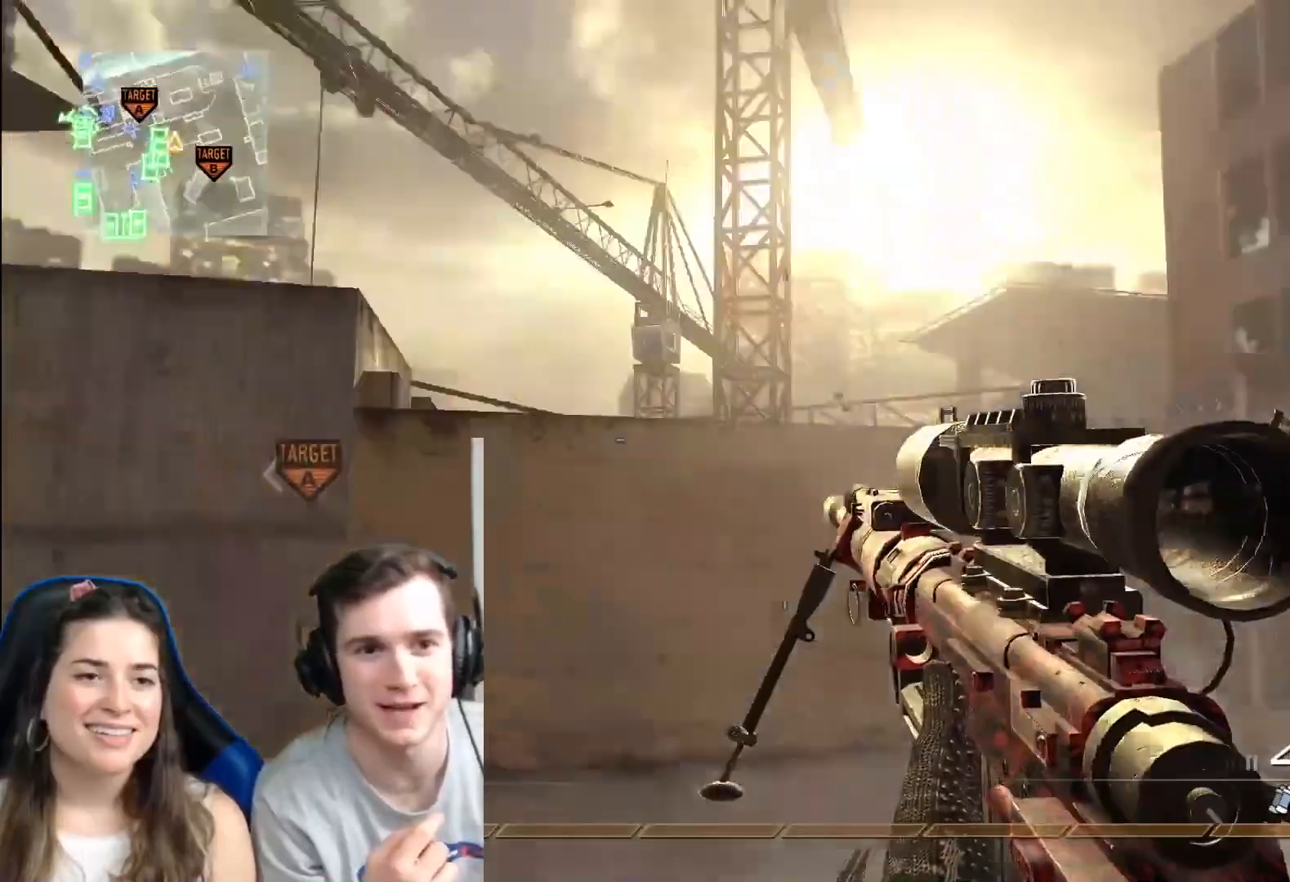
{"buttons": [], "left_stick": "left", "right_stick": "left", "events": [[50, "right_stick", "center"], [400, "right_stick", "left"]]}
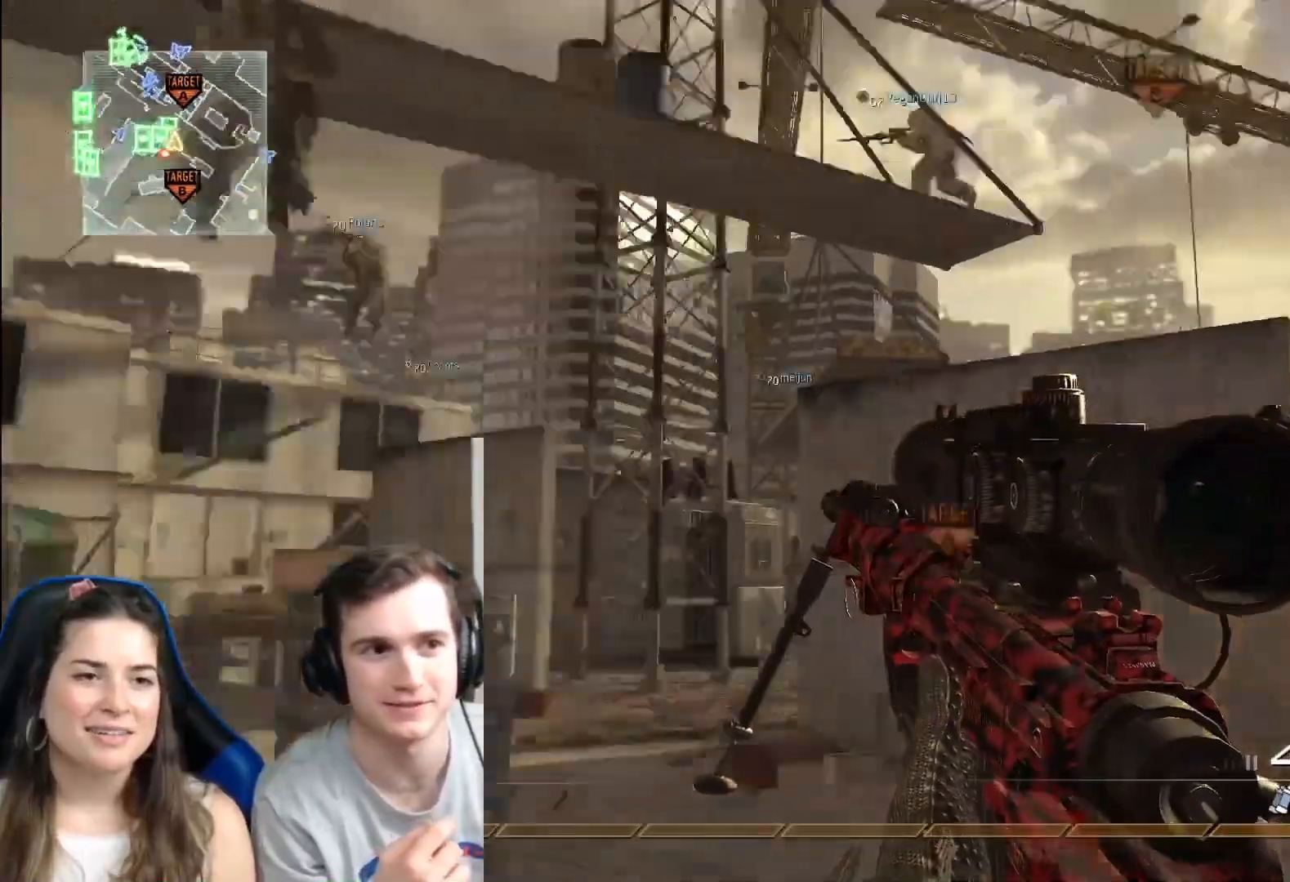
{"buttons": [], "left_stick": "left", "right_stick": "center", "events": [[117, "right_stick", "center"]]}
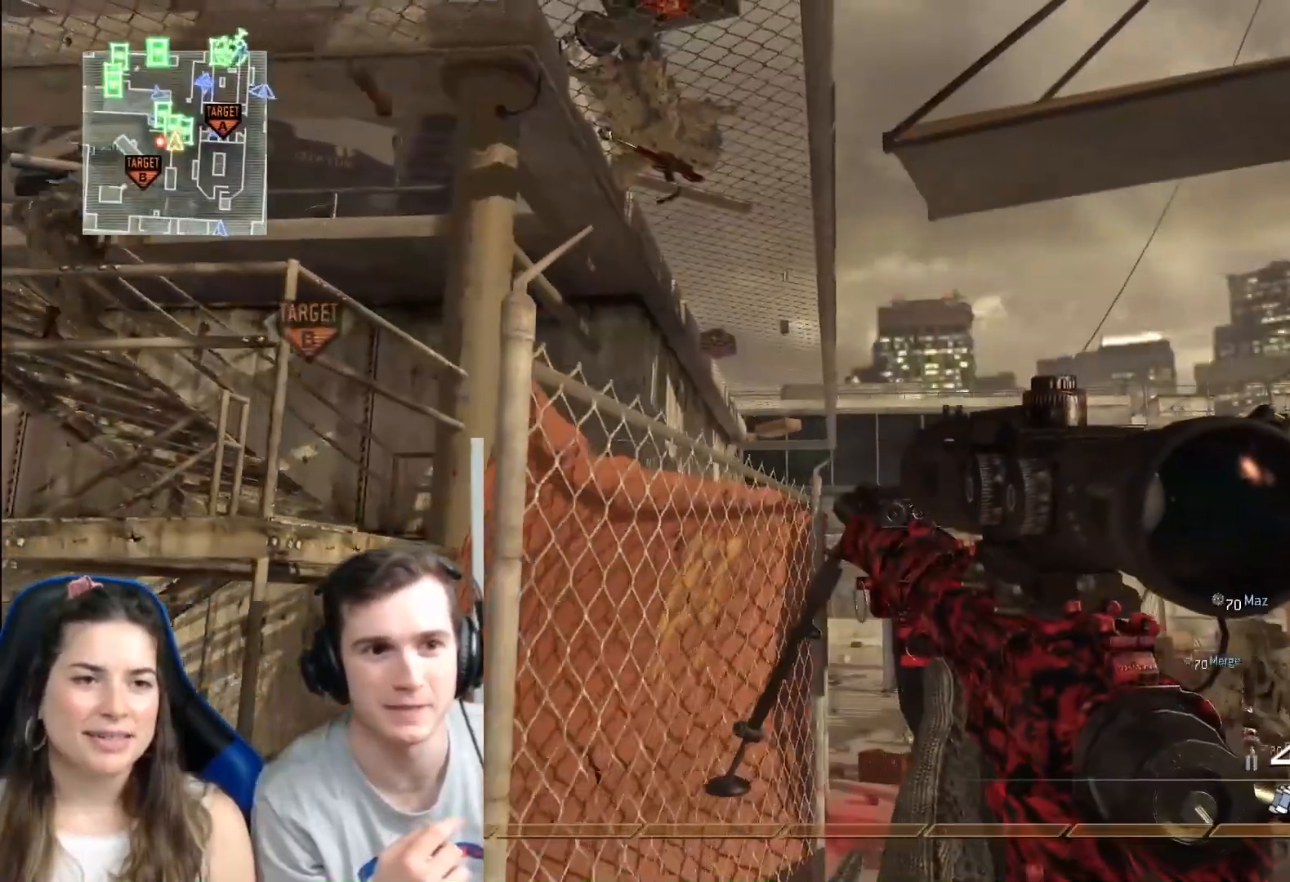
{"buttons": [], "left_stick": "left", "right_stick": "center", "events": [[233, "right_stick", "down"], [400, "right_stick", "center"]]}
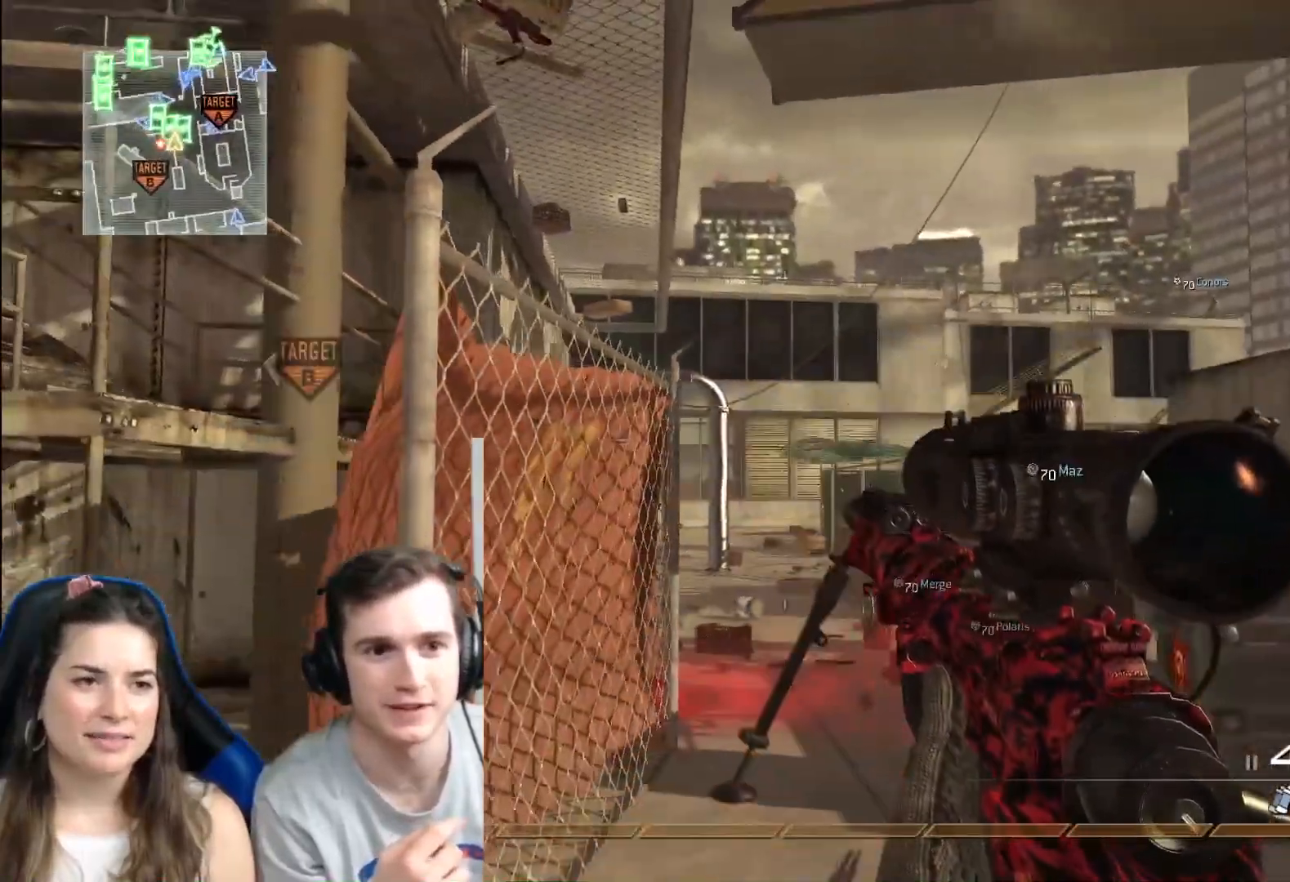
{"buttons": [], "left_stick": "left", "right_stick": "left", "events": [[401, "right_stick", "left"]]}
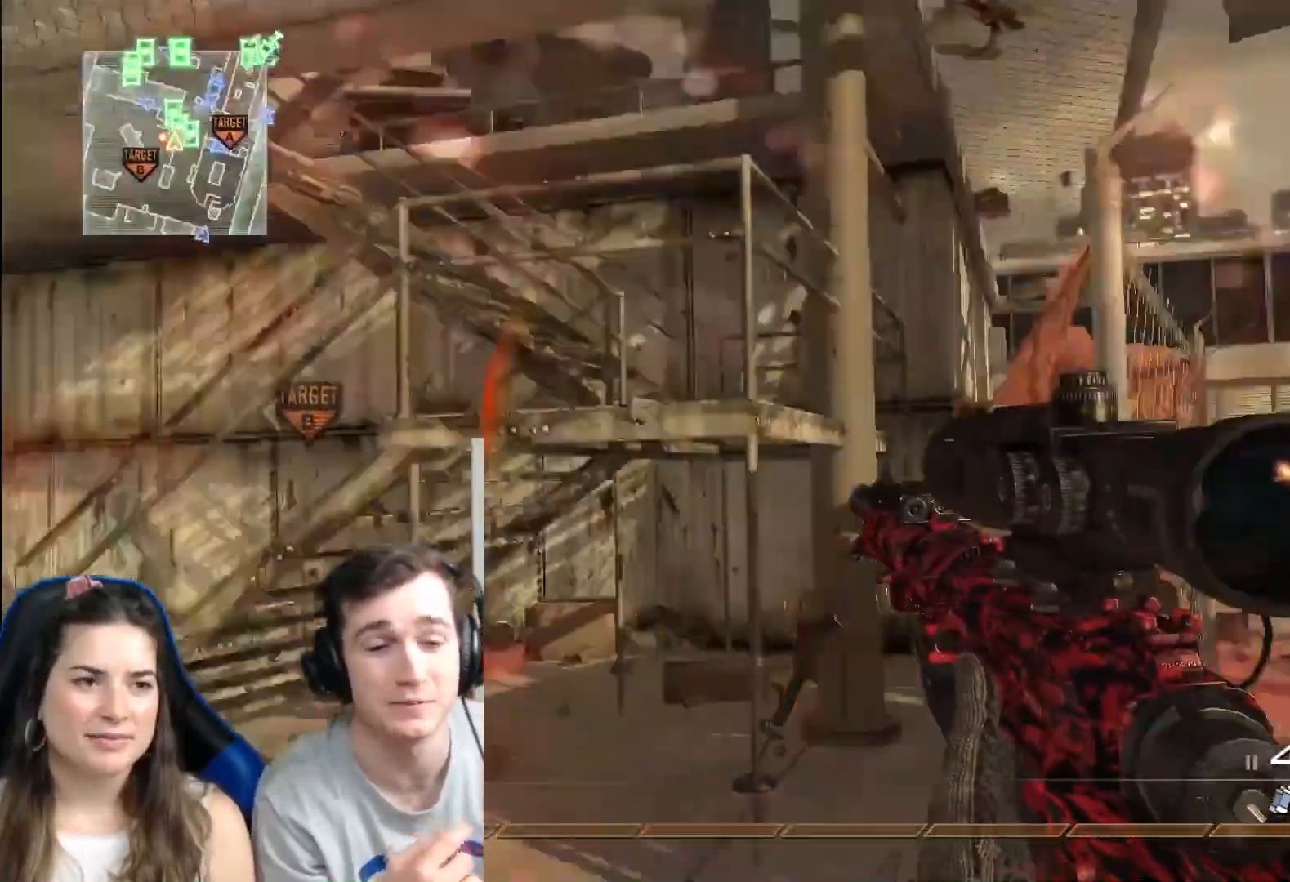
{"buttons": [], "left_stick": "up-left", "right_stick": "center", "events": [[67, "right_stick", "center"], [500, "left_stick", "up-left"]]}
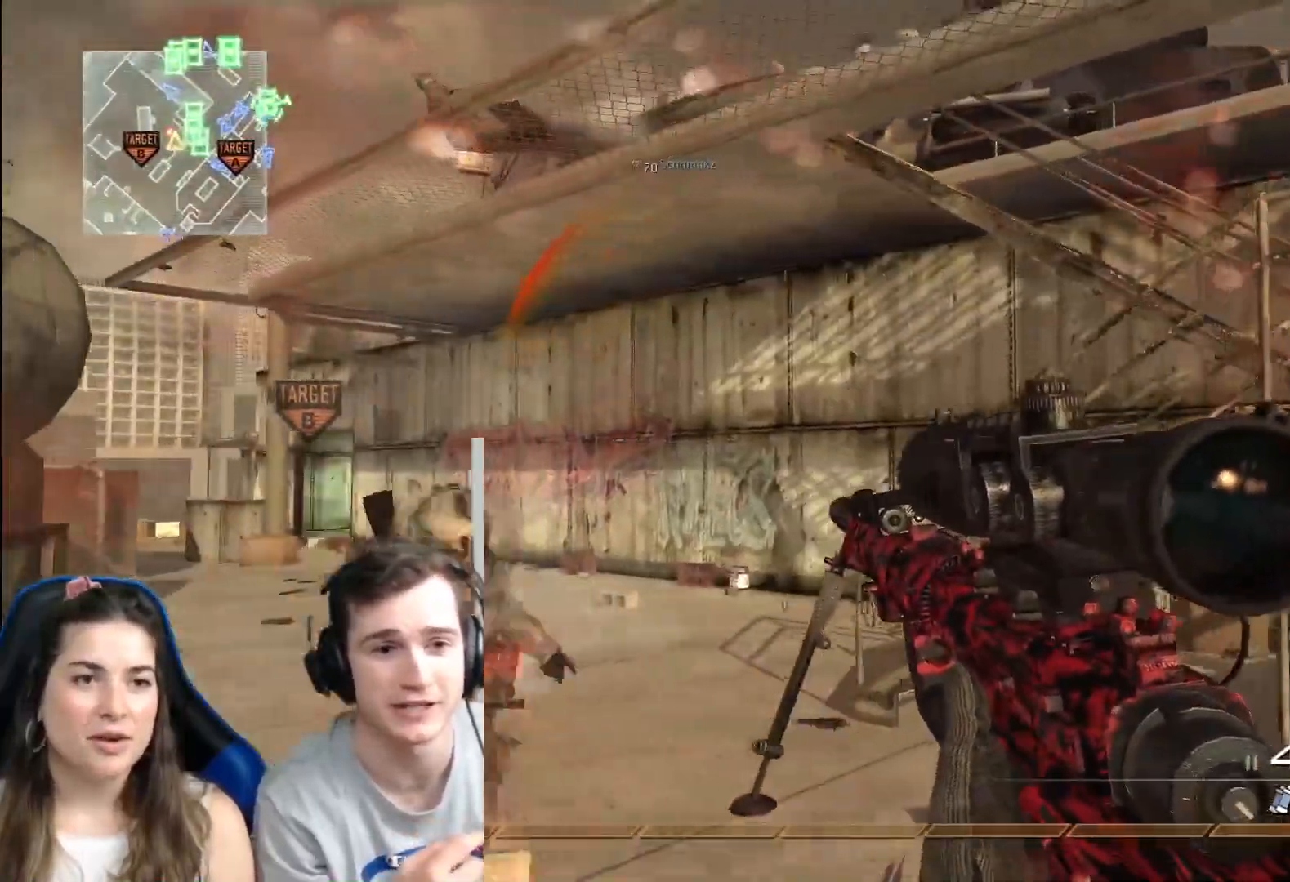
{"buttons": [], "left_stick": "up-left", "right_stick": "center", "events": []}
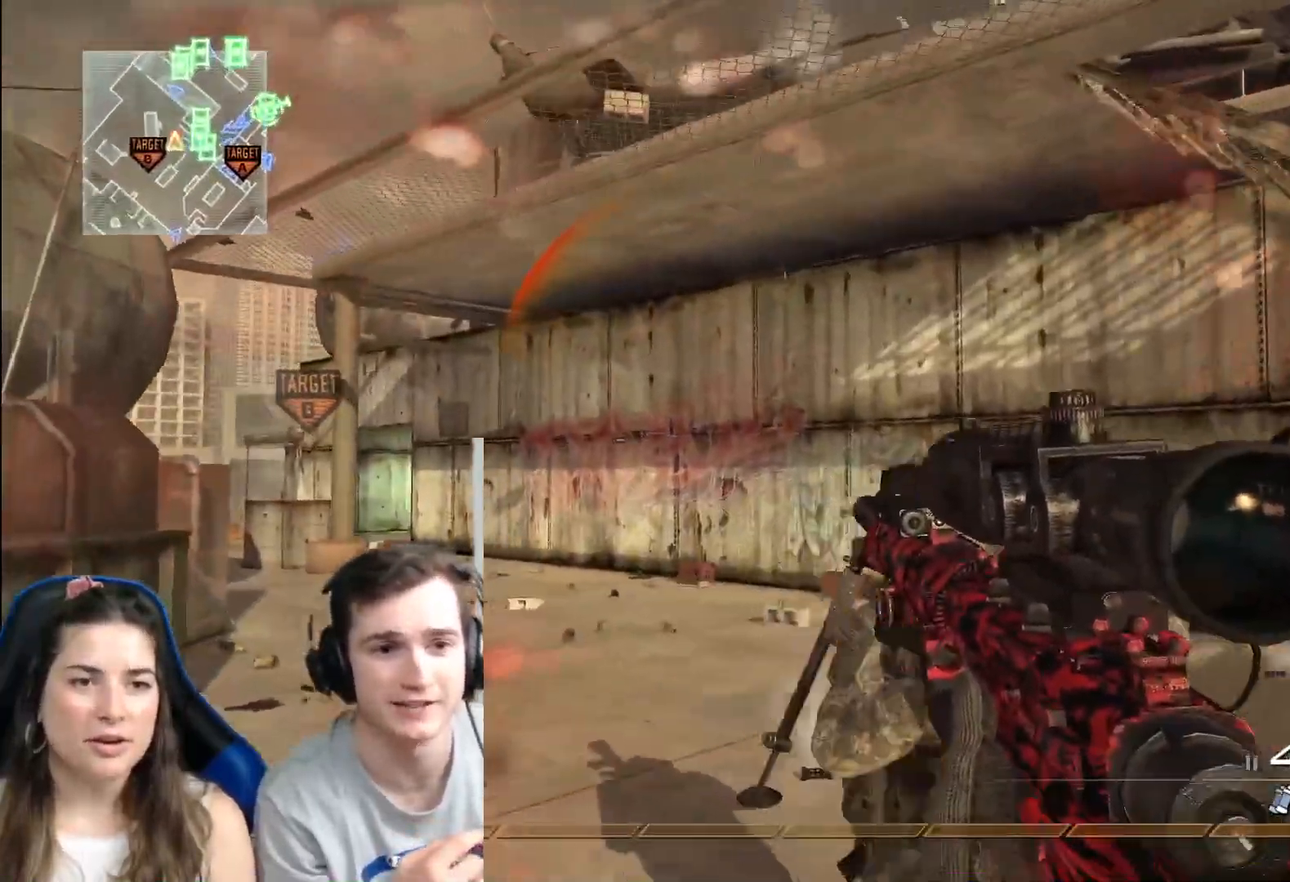
{"buttons": [], "left_stick": "up", "right_stick": "center", "events": [[484, "left_stick", "up"]]}
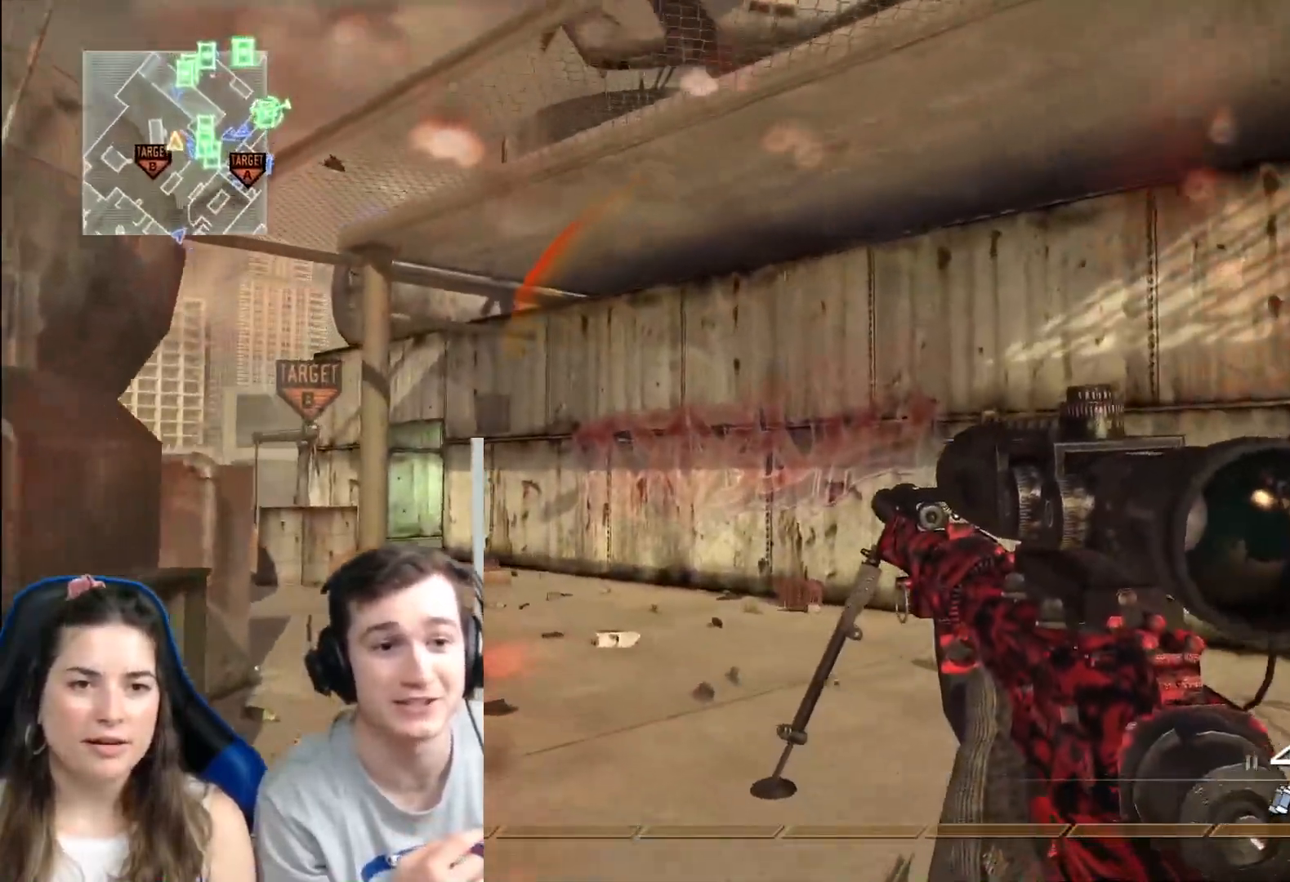
{"buttons": [], "left_stick": "up-right", "right_stick": "center", "events": [[117, "left_stick", "up-right"]]}
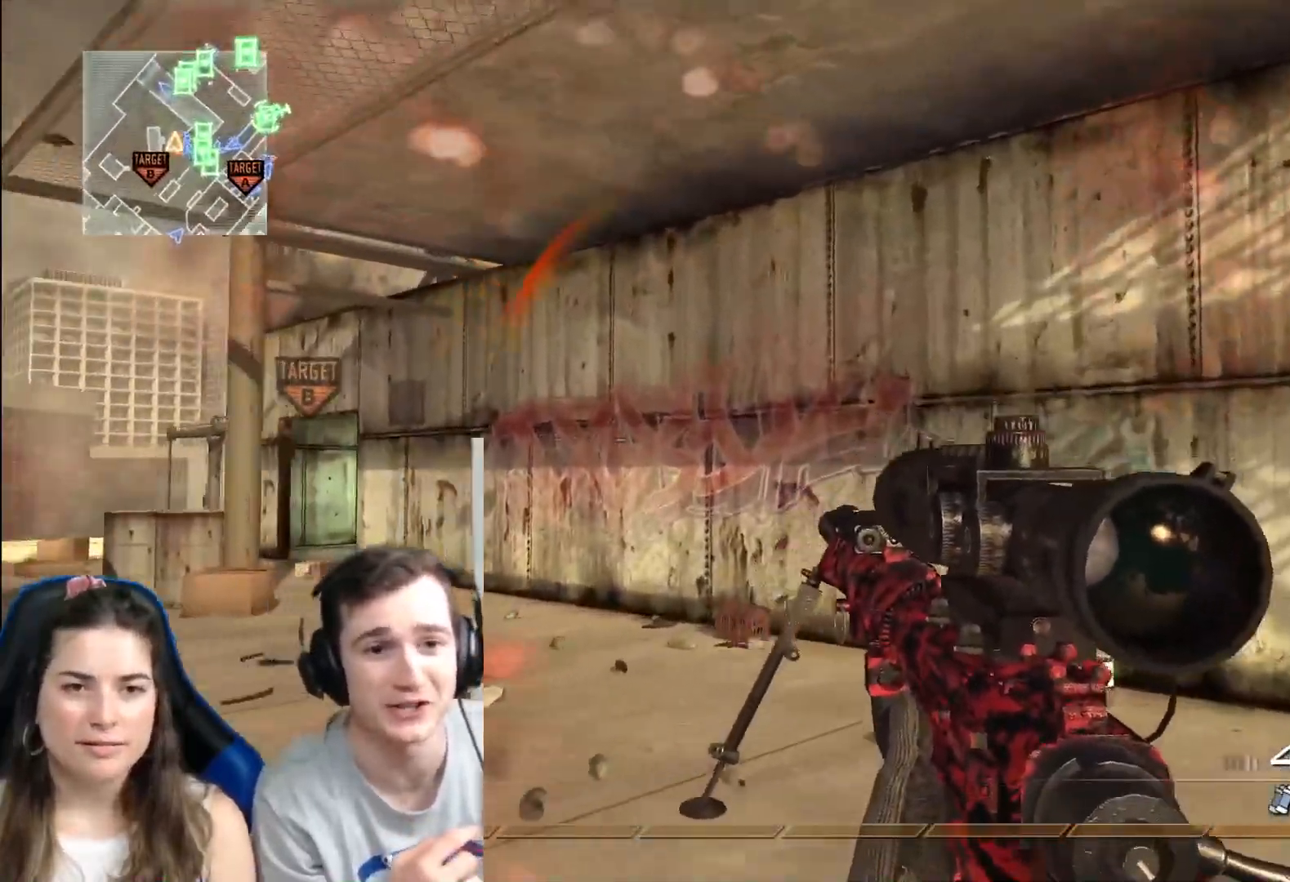
{"buttons": [], "left_stick": "right", "right_stick": "right", "events": [[50, "left_stick", "right"], [417, "right_stick", "right"]]}
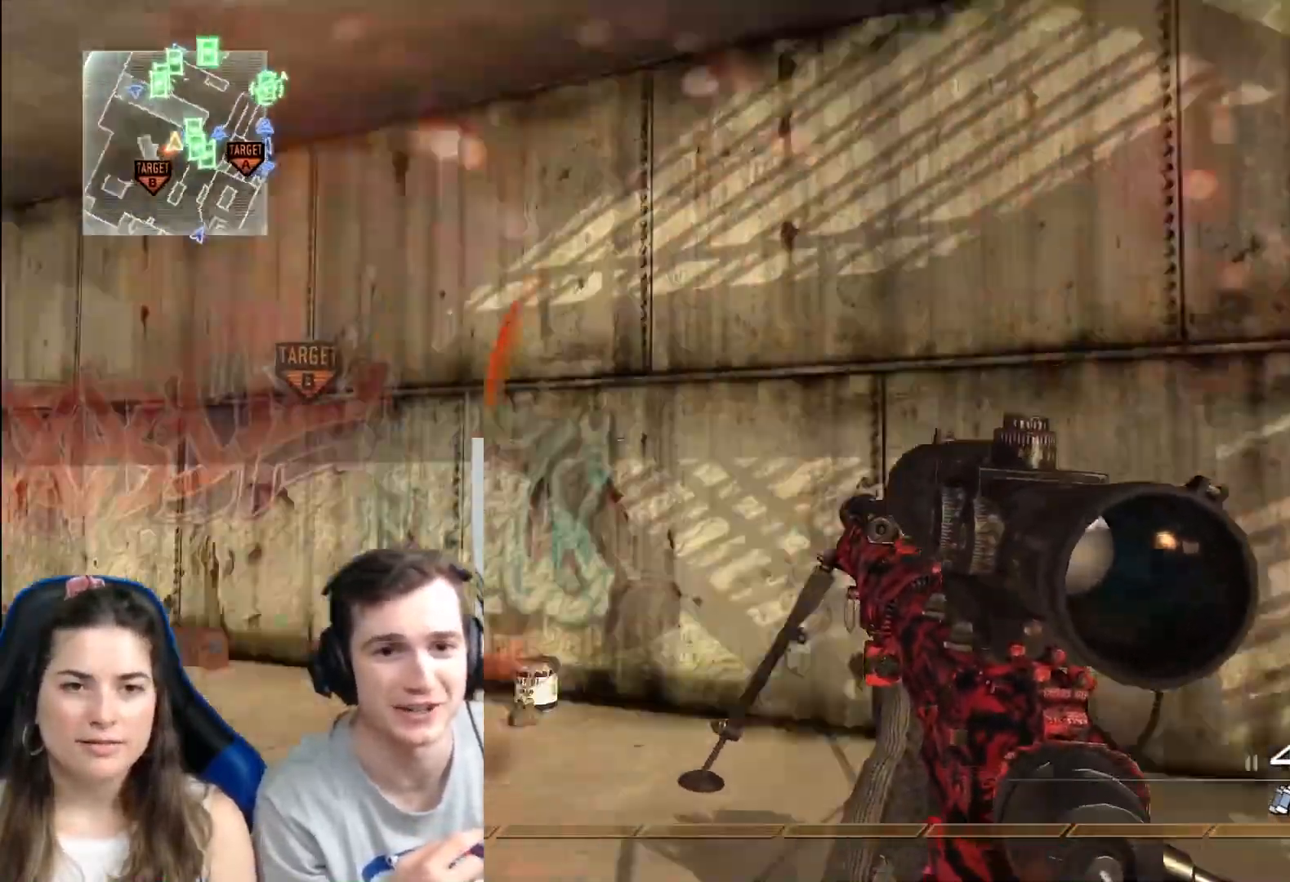
{"buttons": [], "left_stick": "right", "right_stick": "center", "events": [[117, "right_stick", "center"]]}
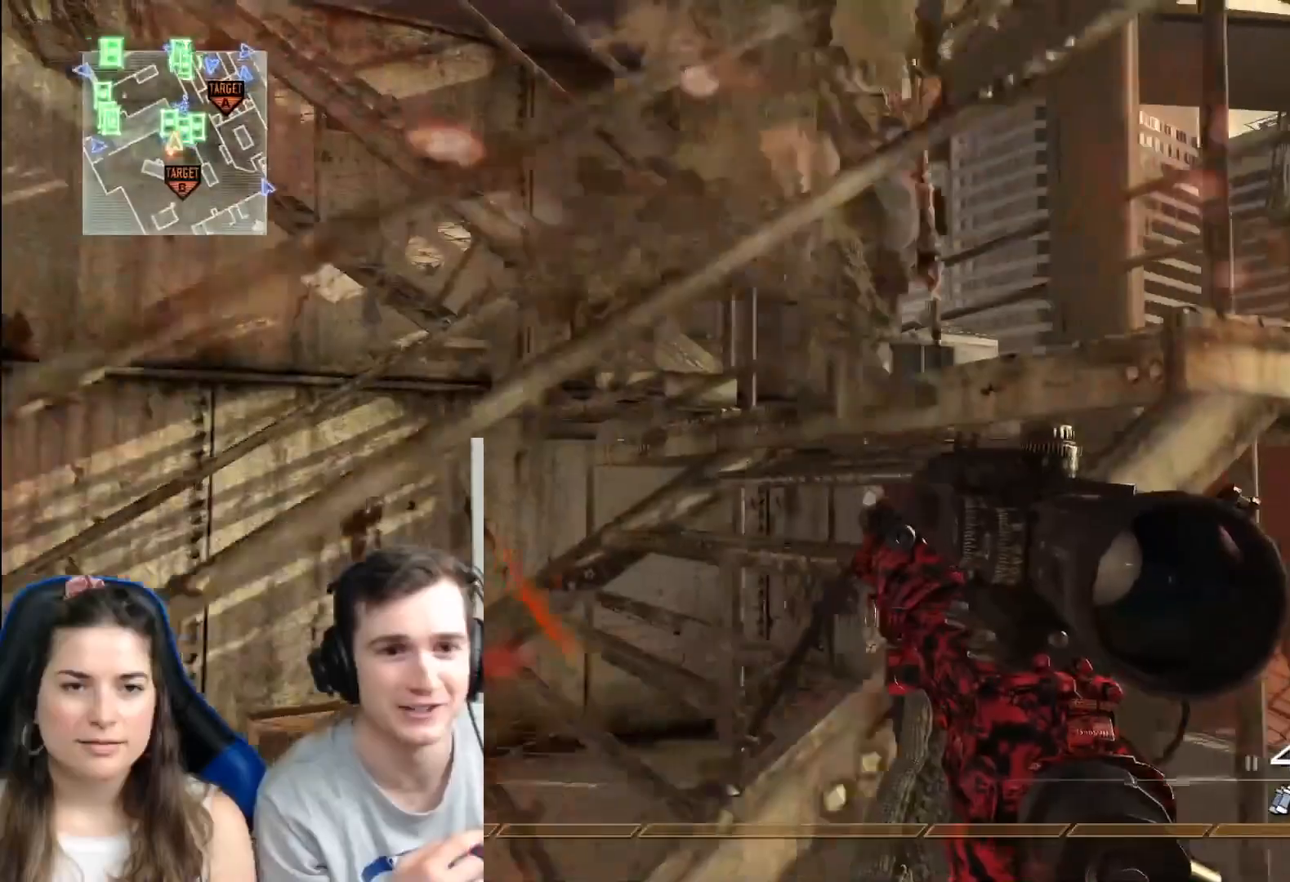
{"buttons": [], "left_stick": "left", "right_stick": "center", "events": [[84, "left_stick", "center"], [184, "left_stick", "left"]]}
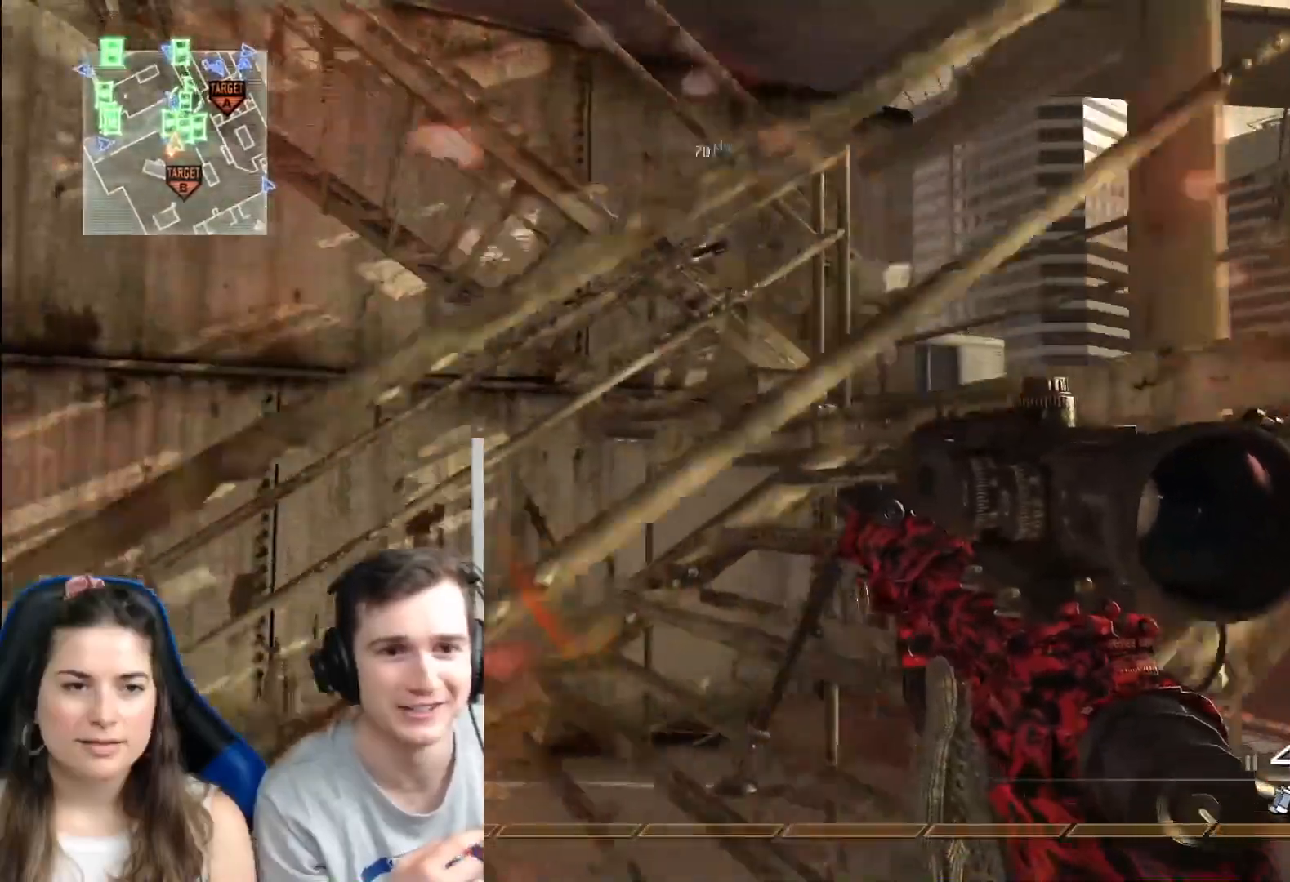
{"buttons": [], "left_stick": "left", "right_stick": "center", "events": []}
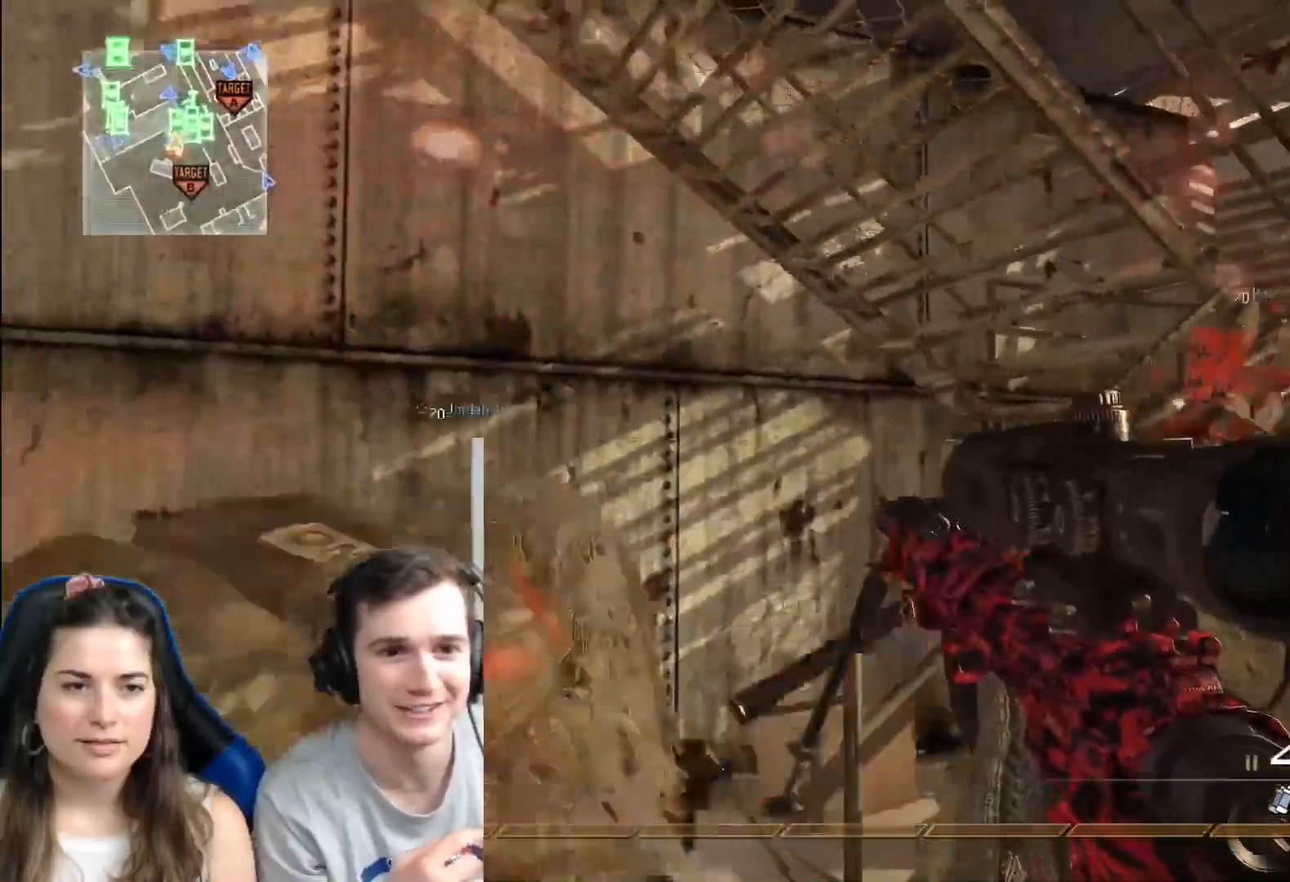
{"buttons": [], "left_stick": "up", "right_stick": "center", "events": [[234, "left_stick", "up-left"], [434, "left_stick", "up"]]}
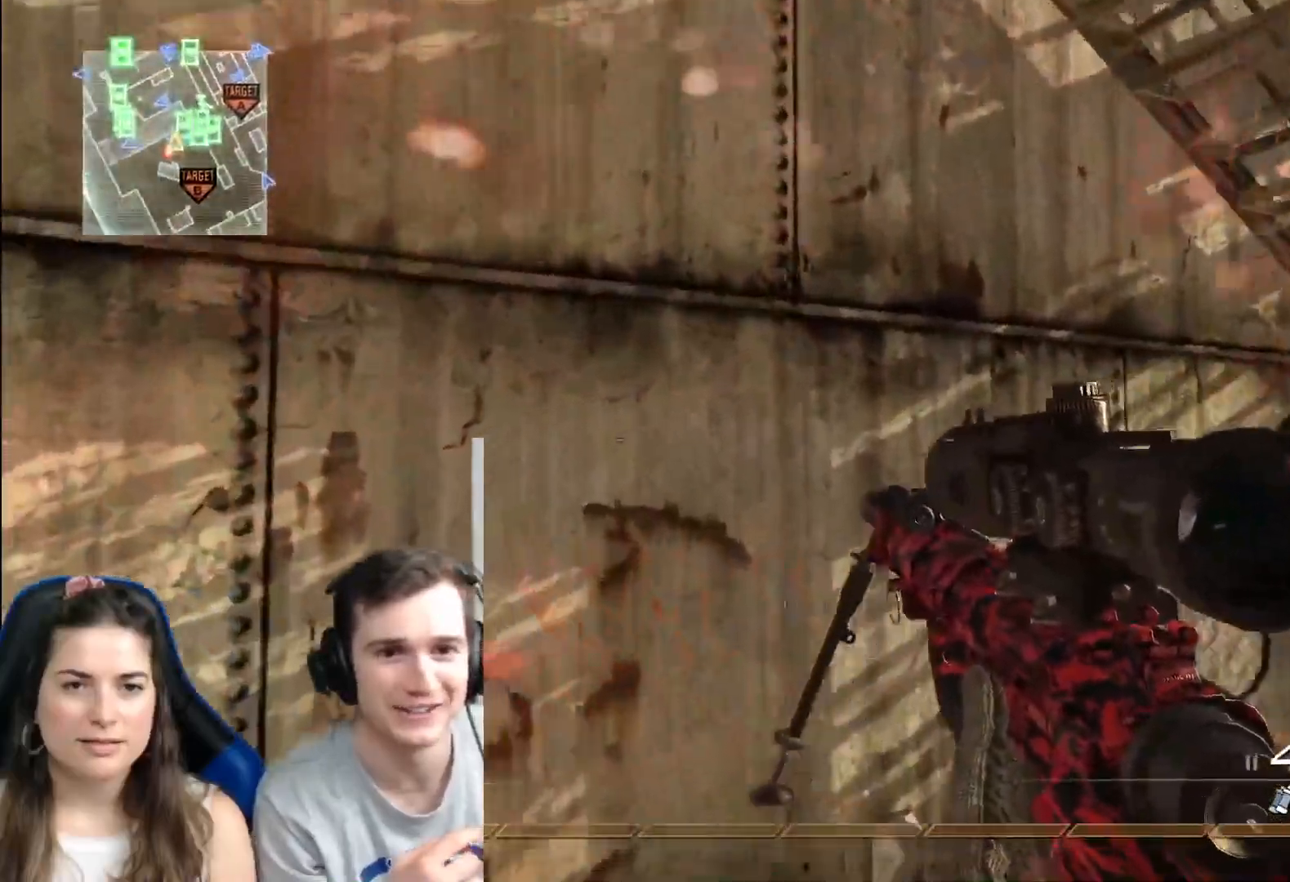
{"buttons": [], "left_stick": "right", "right_stick": "center", "events": [[133, "left_stick", "up-right"], [367, "left_stick", "right"]]}
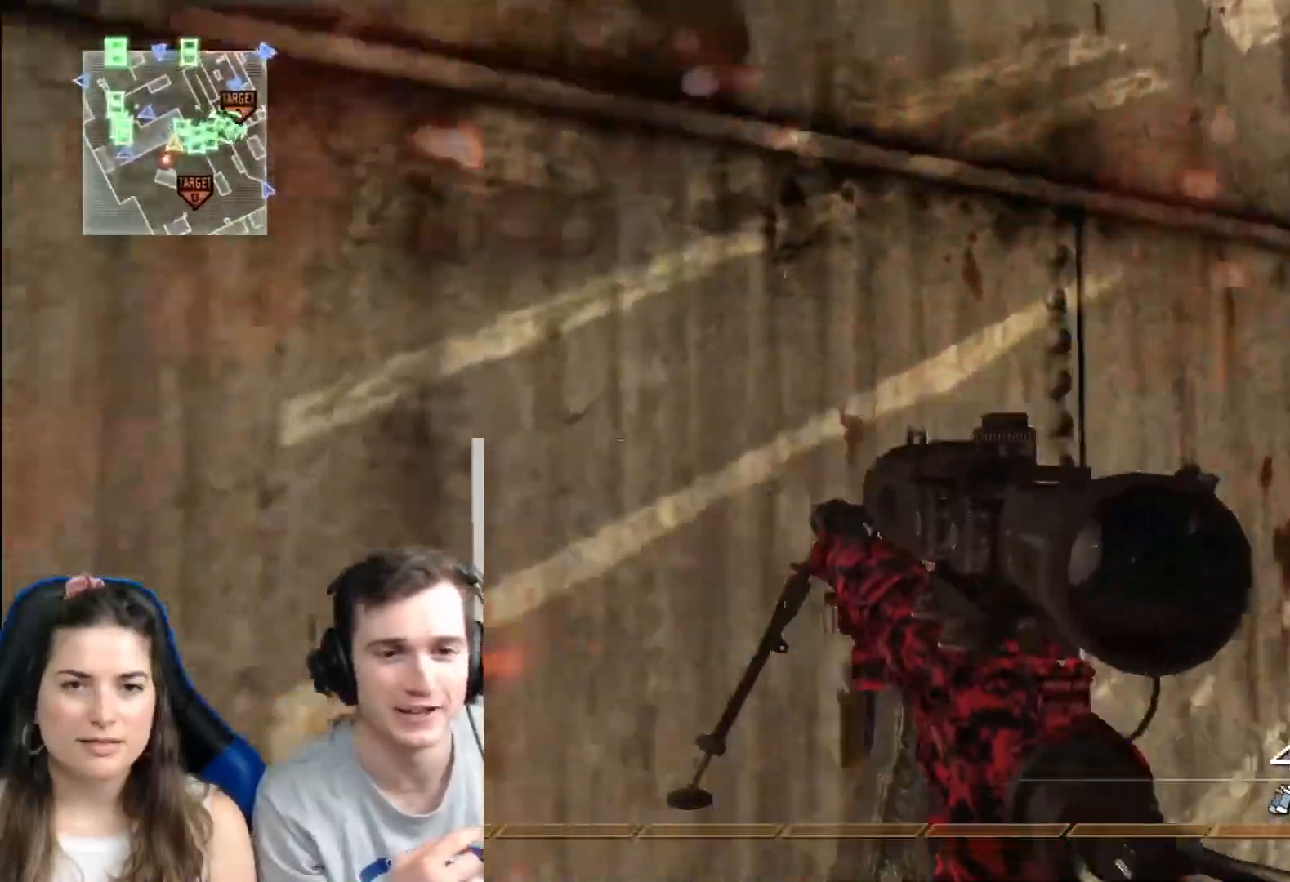
{"buttons": [], "left_stick": "down-right", "right_stick": "center", "events": [[267, "left_stick", "down-right"]]}
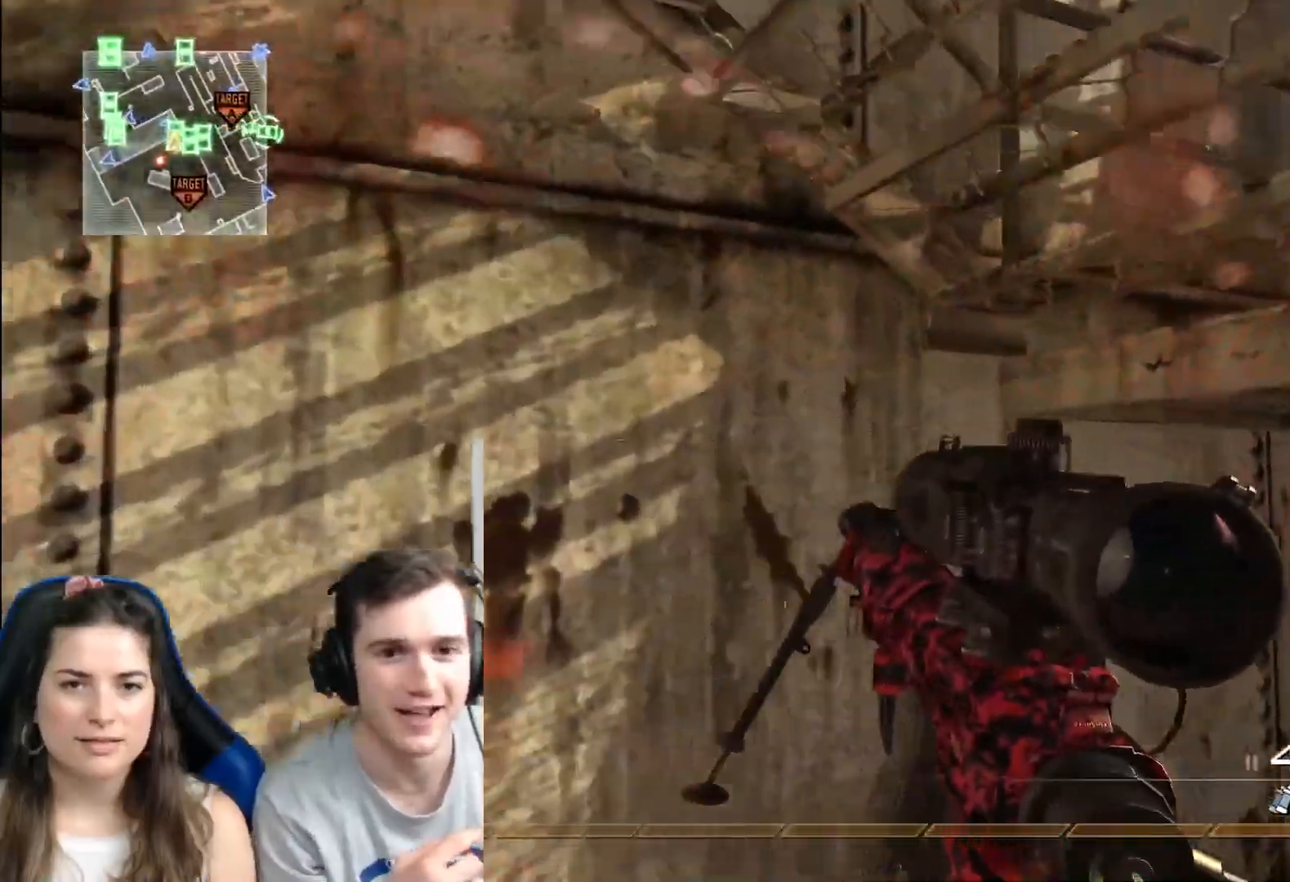
{"buttons": [], "left_stick": "down-right", "right_stick": "center", "events": []}
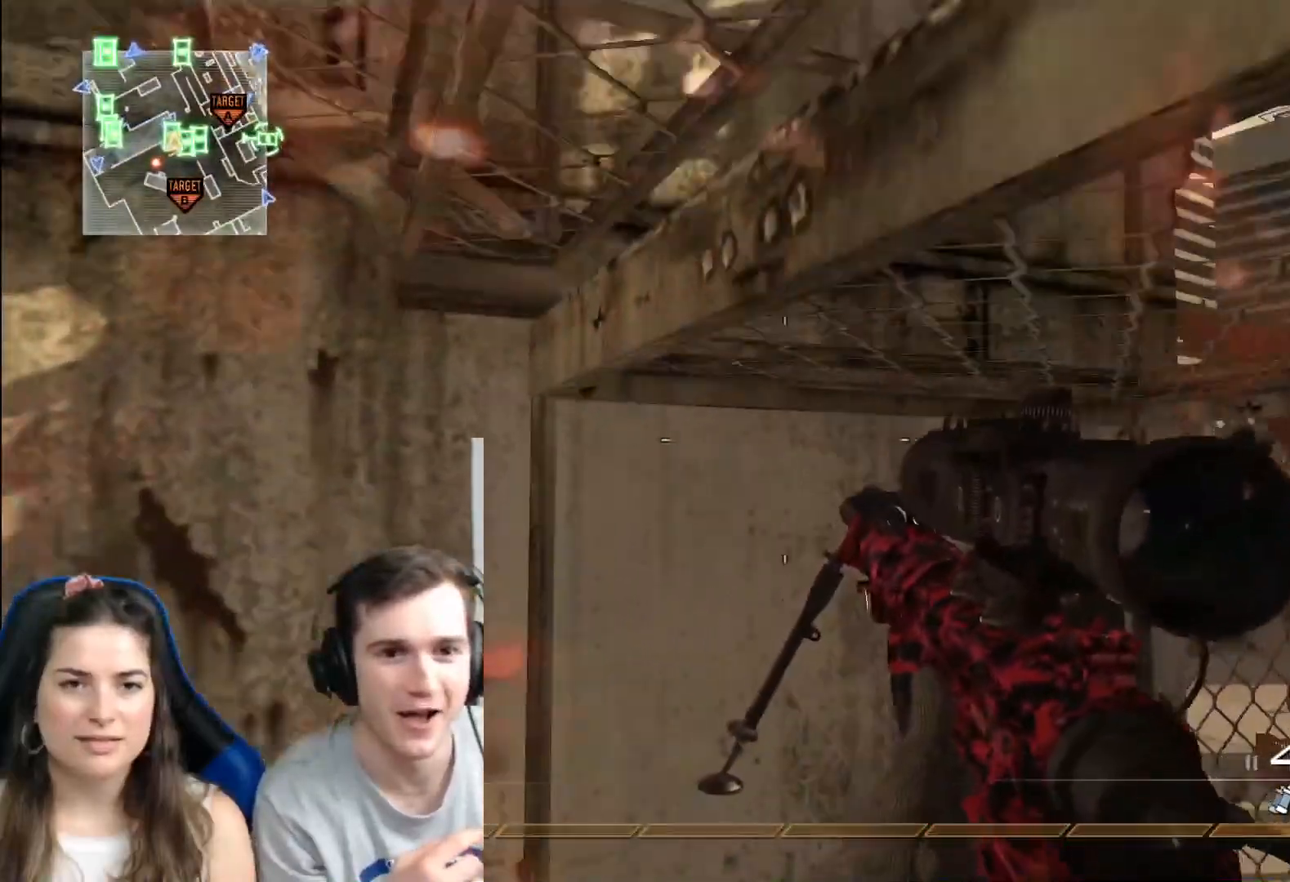
{"buttons": [], "left_stick": "down-right", "right_stick": "left", "events": [[367, "right_stick", "left"]]}
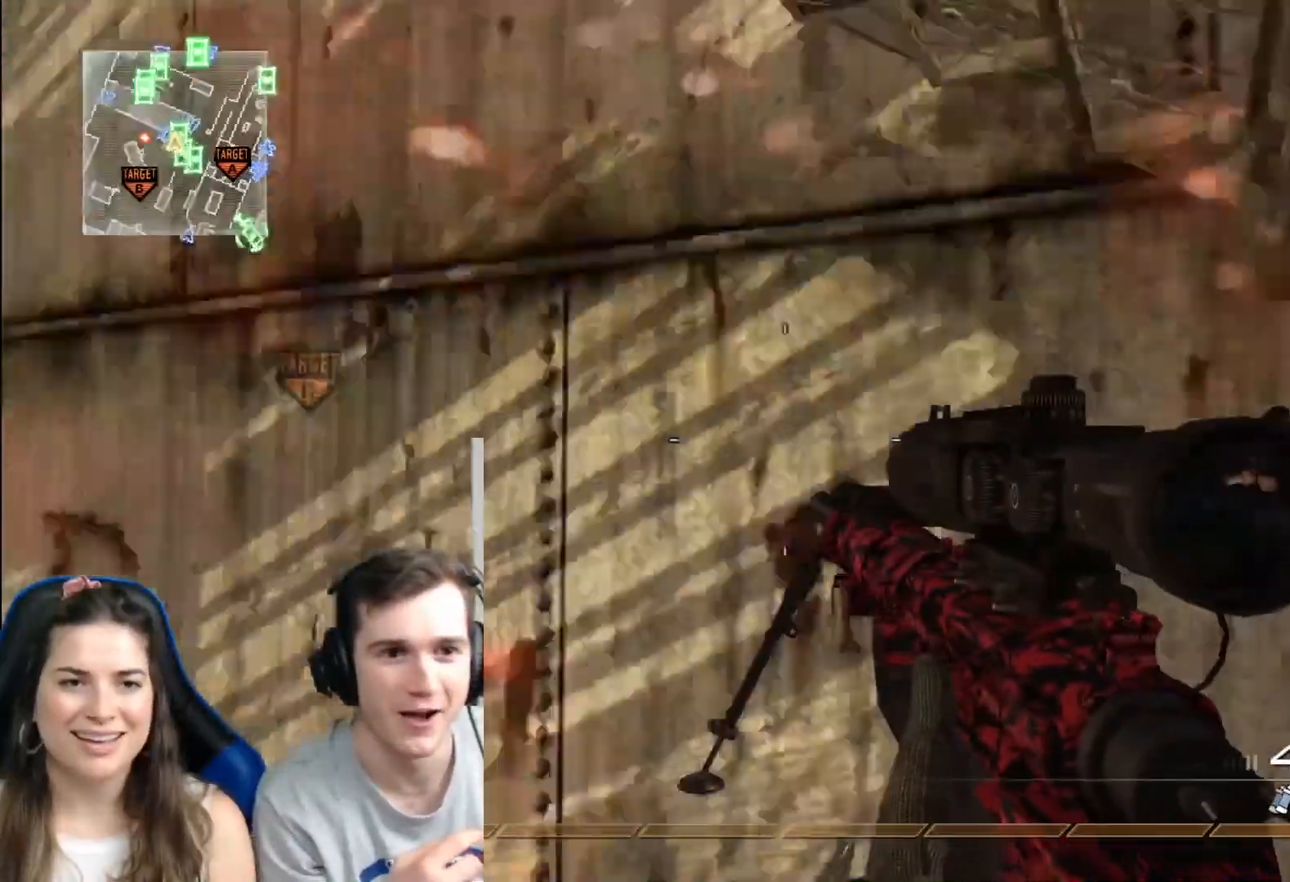
{"buttons": [], "left_stick": "down-right", "right_stick": "center", "events": [[167, "right_stick", "center"]]}
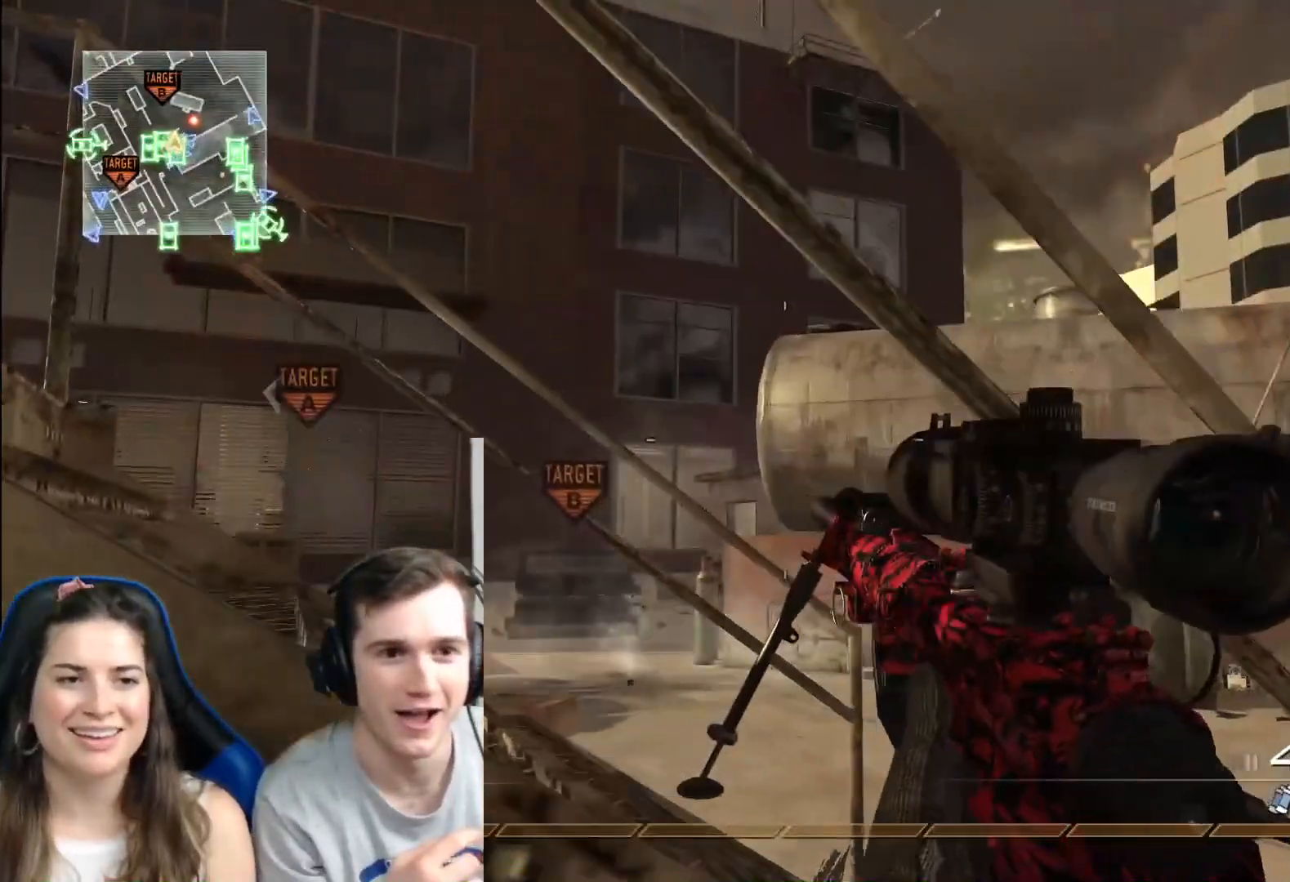
{"buttons": [], "left_stick": "down-right", "right_stick": "right", "events": [[284, "right_stick", "right"]]}
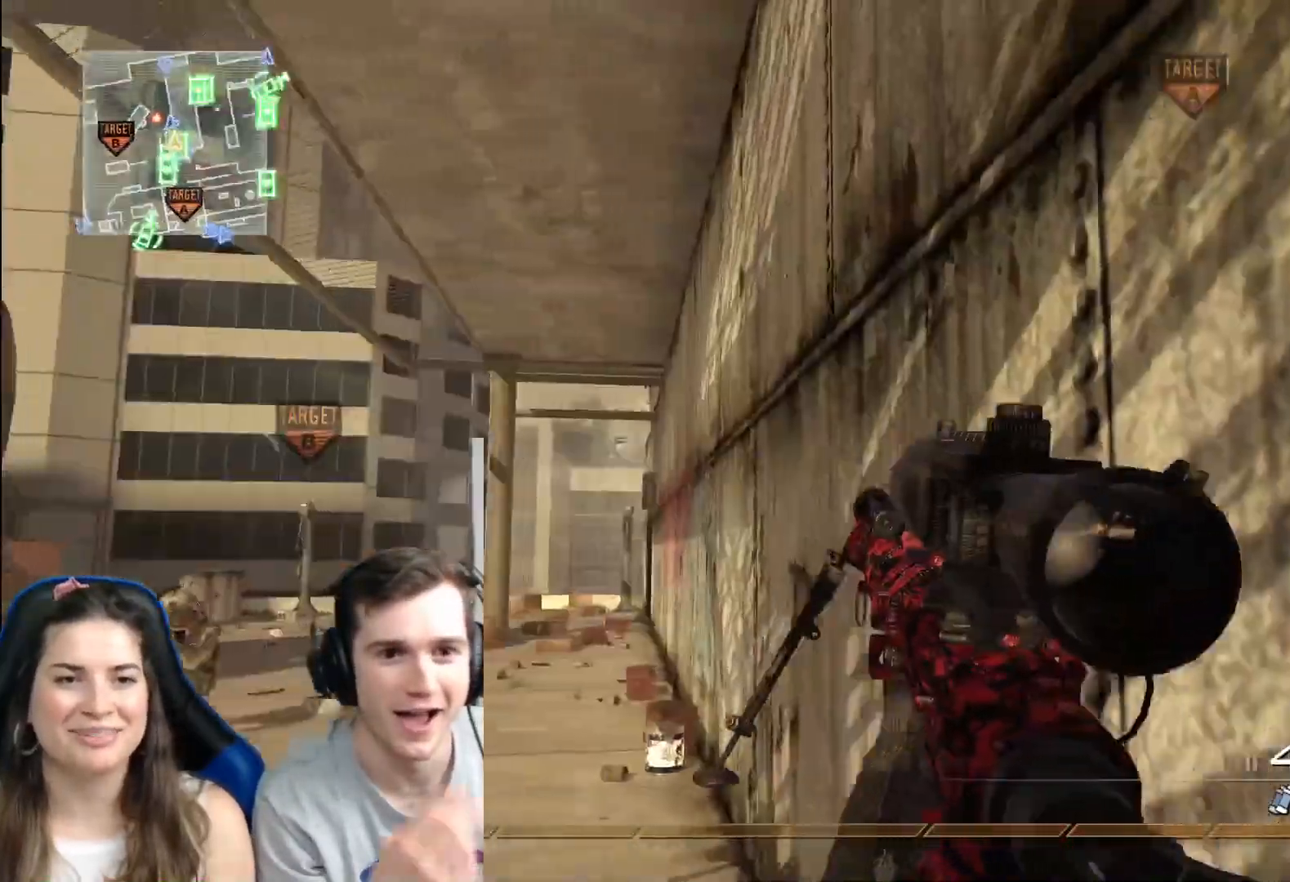
{"buttons": [], "left_stick": "center", "right_stick": "center", "events": [[100, "left_stick", "center"], [200, "right_stick", "center"], [250, "right_stick", "left"], [283, "left_stick", "left"], [467, "left_stick", "center"], [467, "right_stick", "center"]]}
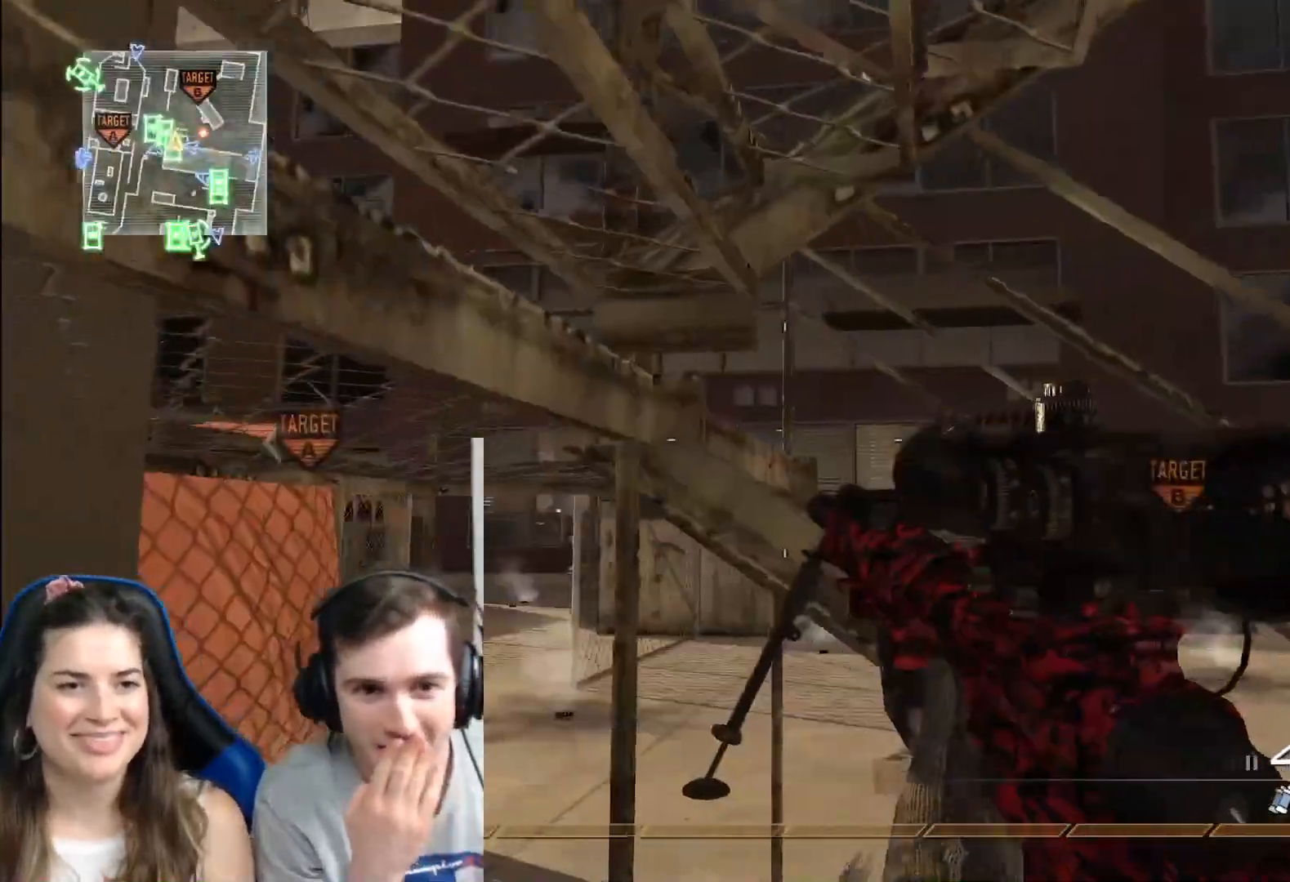
{"buttons": [], "left_stick": "up-right", "right_stick": "center", "events": [[117, "left_stick", "up-right"]]}
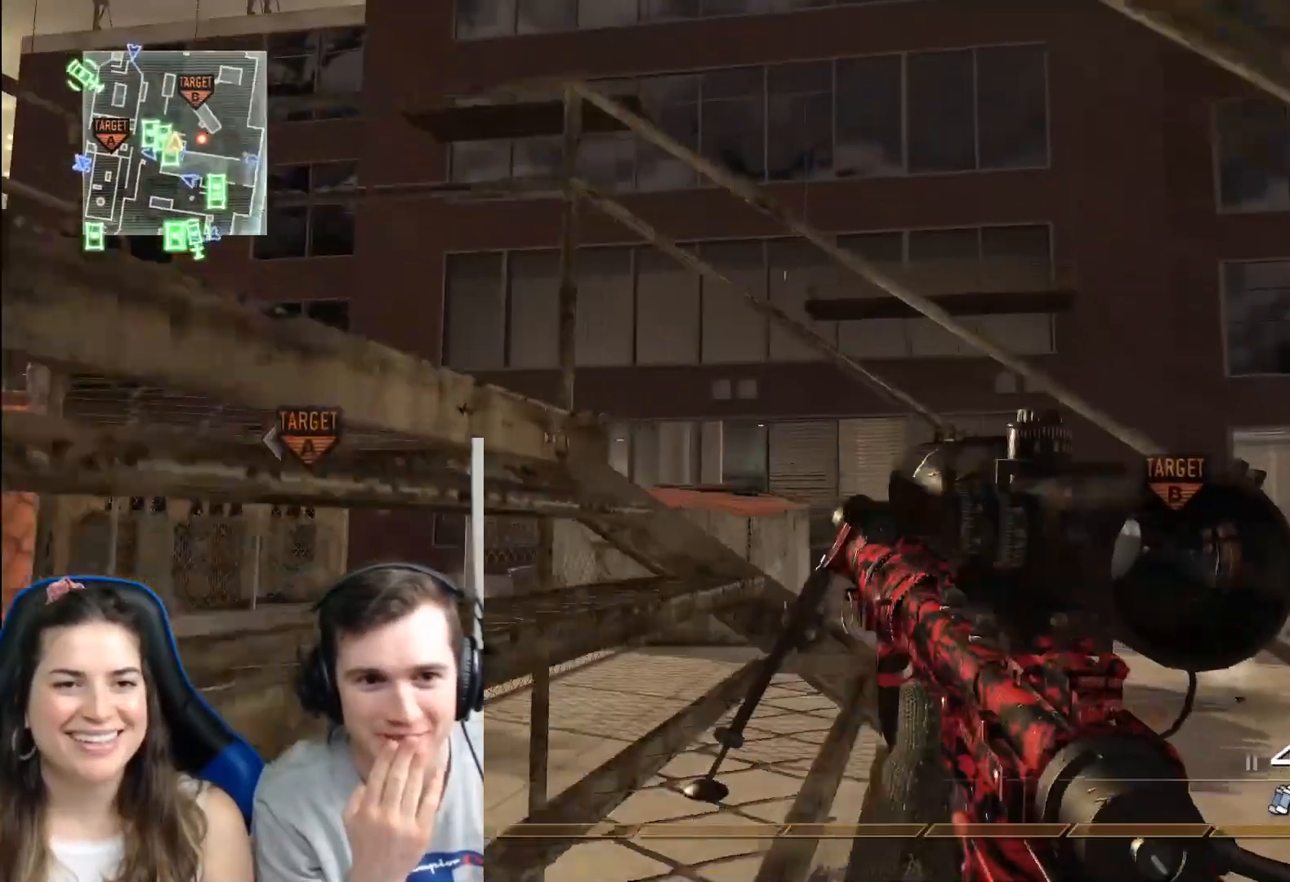
{"buttons": [], "left_stick": "down-right", "right_stick": "center", "events": [[100, "left_stick", "right"], [267, "left_stick", "down-right"]]}
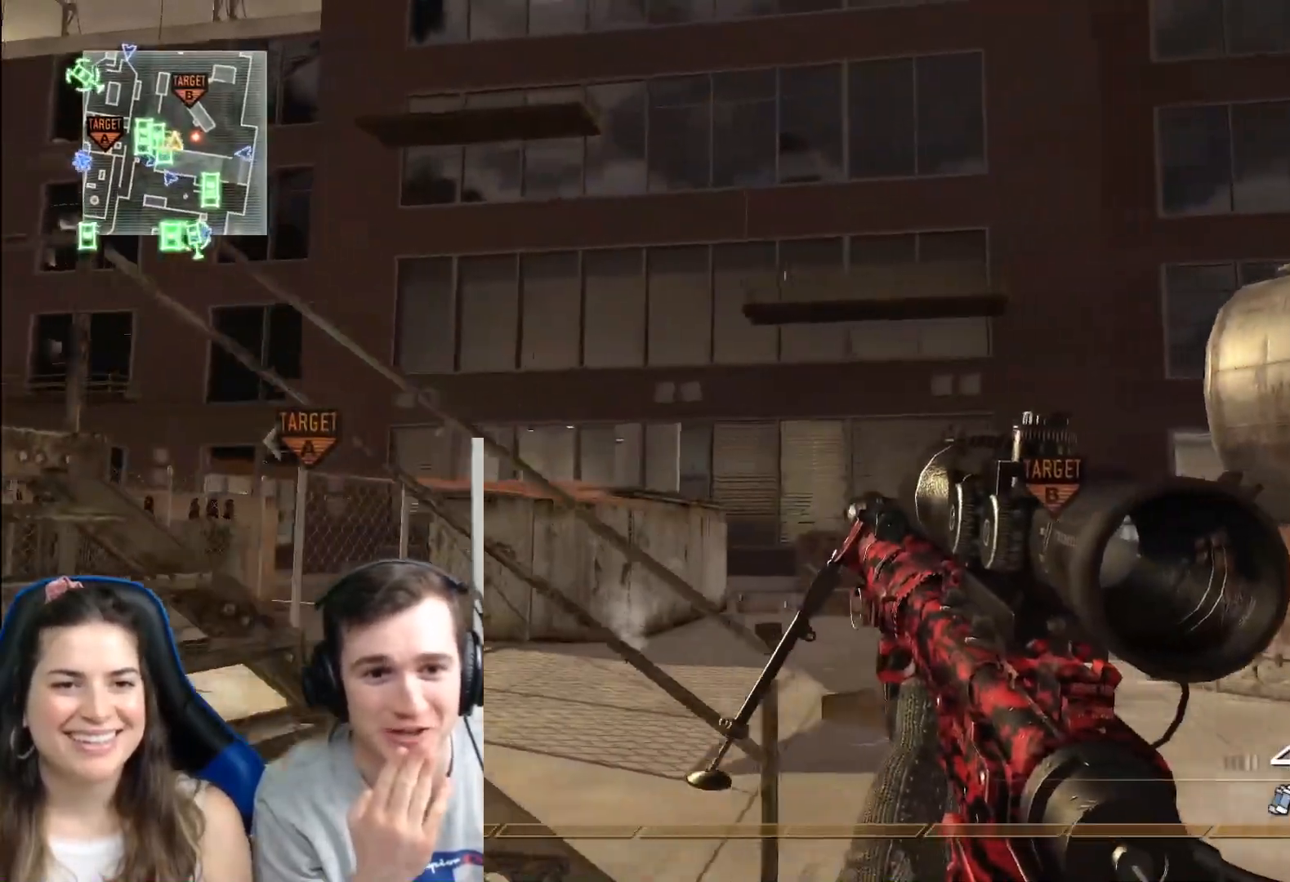
{"buttons": [], "left_stick": "center", "right_stick": "center", "events": [[100, "left_stick", "center"], [317, "right_stick", "left"], [451, "right_stick", "center"]]}
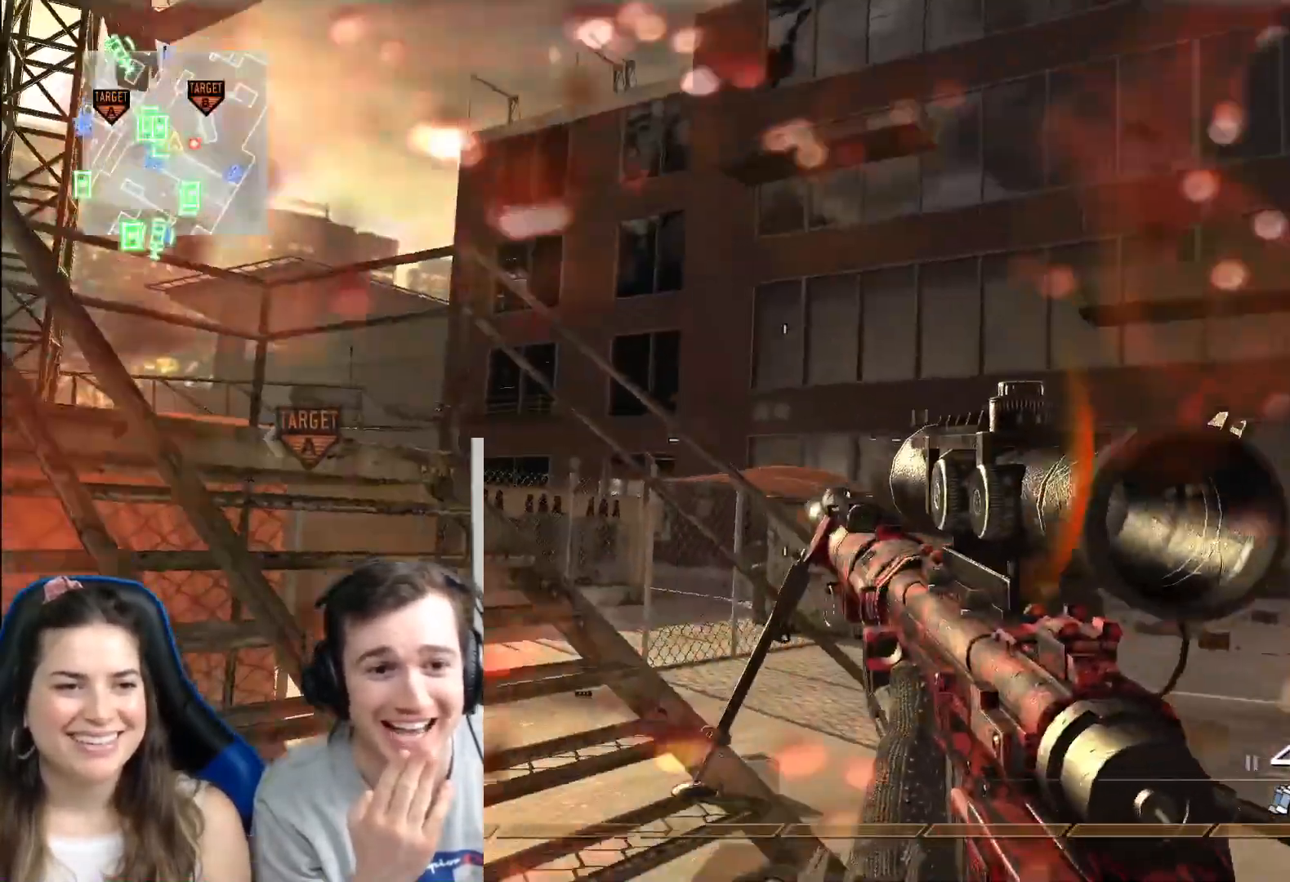
{"buttons": [], "left_stick": "up", "right_stick": "center", "events": [[367, "left_stick", "up-left"], [500, "left_stick", "up"]]}